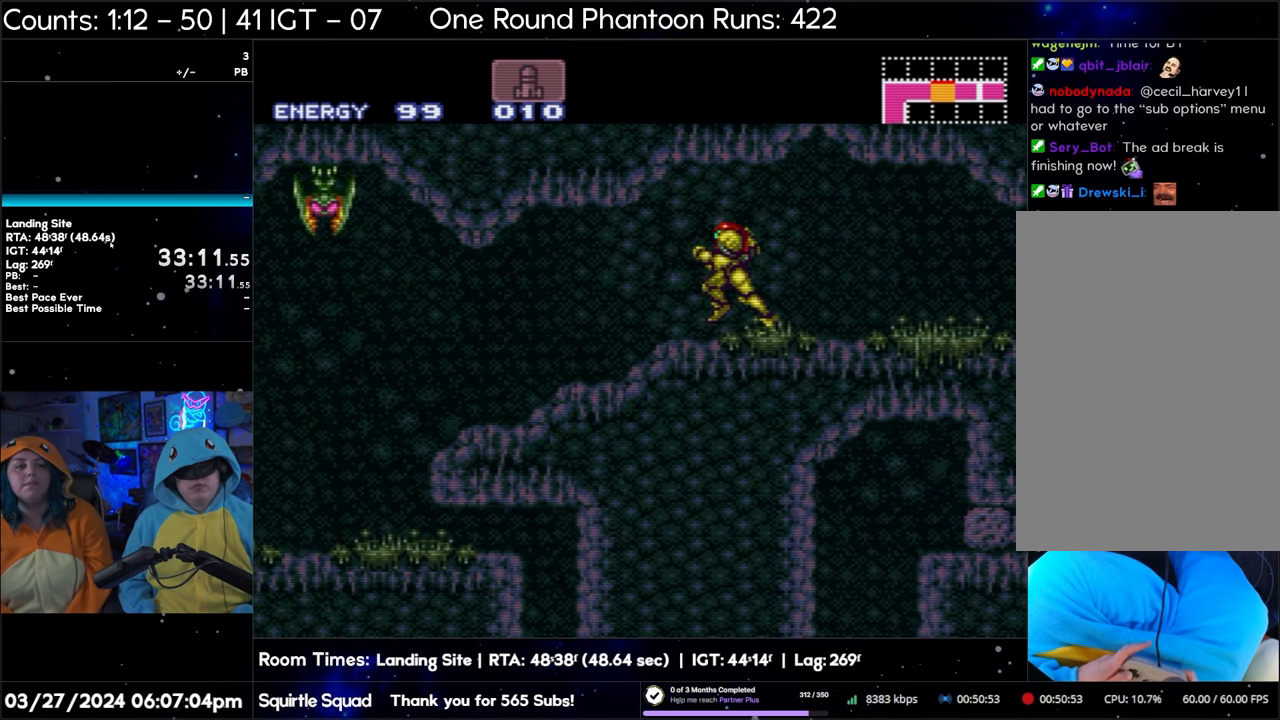
Gameplay with a controller (Nintendo layout); each line is a JSON object with the inputs held at the frame after it. "events" lists button and stick changes between this image and that frame as [ms after this image, input, new state], when the widget could be followed in between. Not read: L3 R3.
{"buttons": ["A", "DPAD_LEFT"], "events": []}
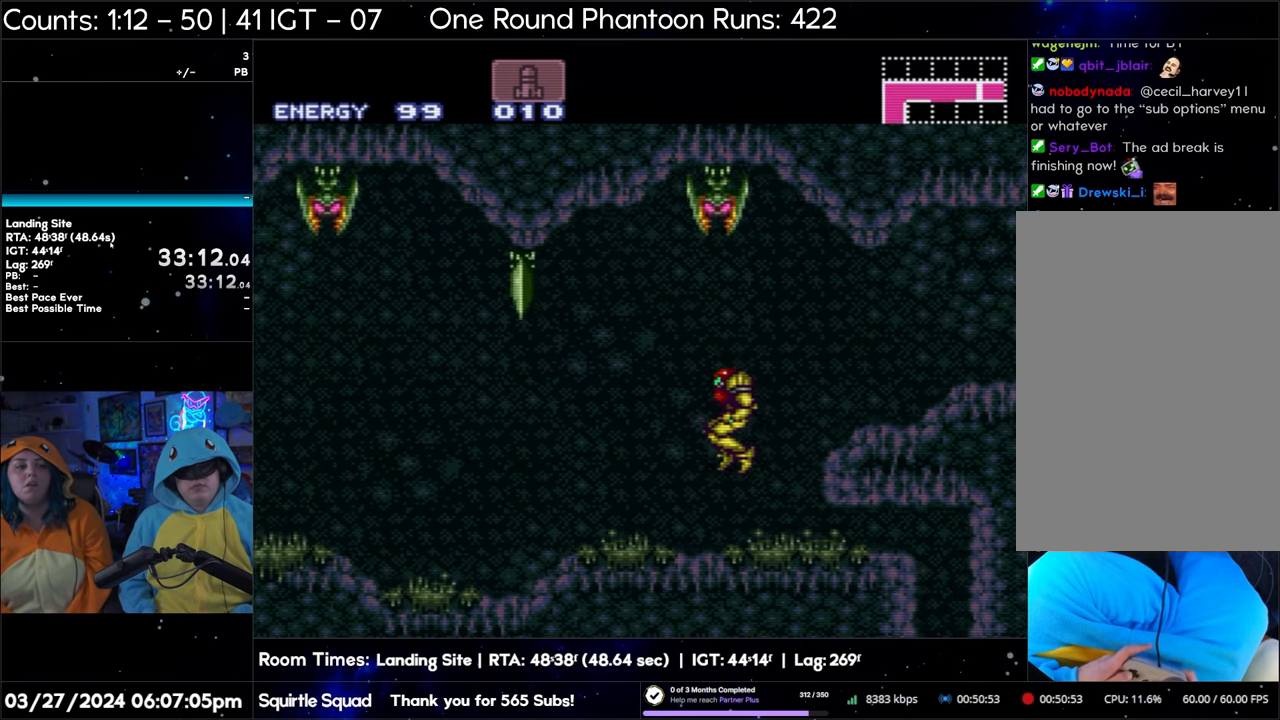
{"buttons": ["A", "DPAD_RIGHT"], "events": [[317, "DPAD_LEFT", "up"], [400, "DPAD_RIGHT", "down"]]}
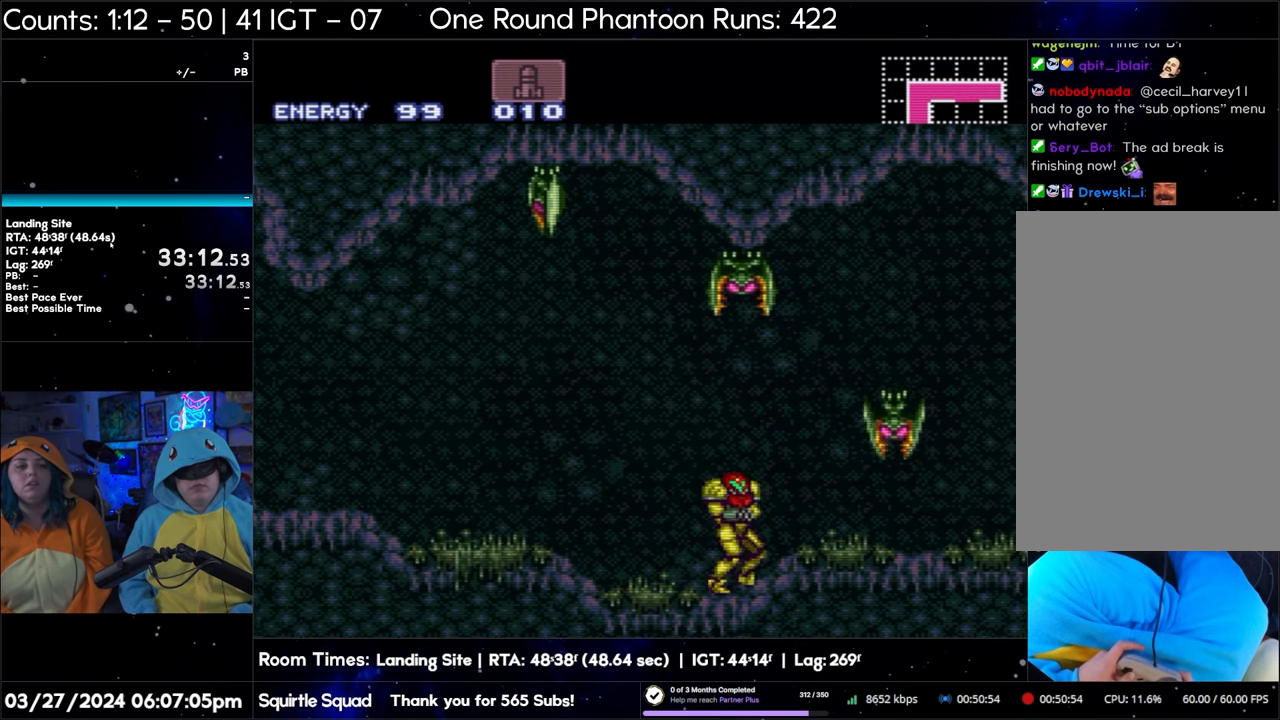
{"buttons": ["A", "DPAD_RIGHT"], "events": []}
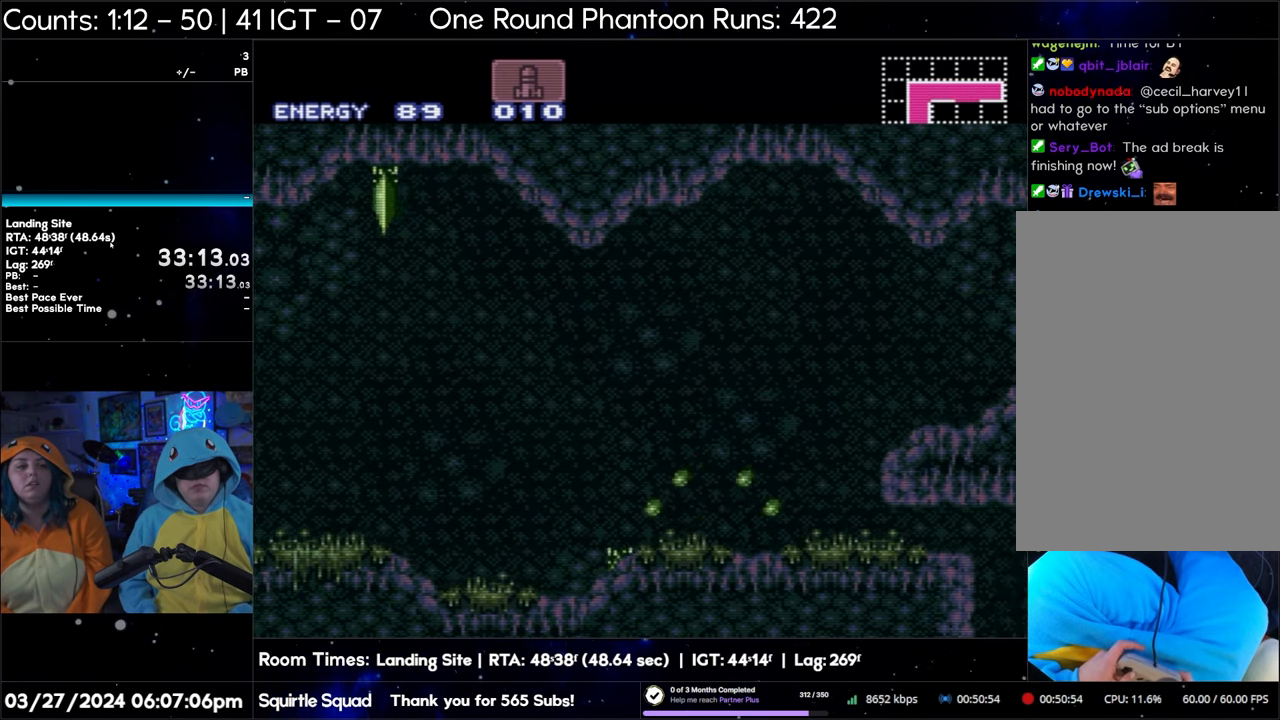
{"buttons": ["A", "DPAD_RIGHT"], "events": []}
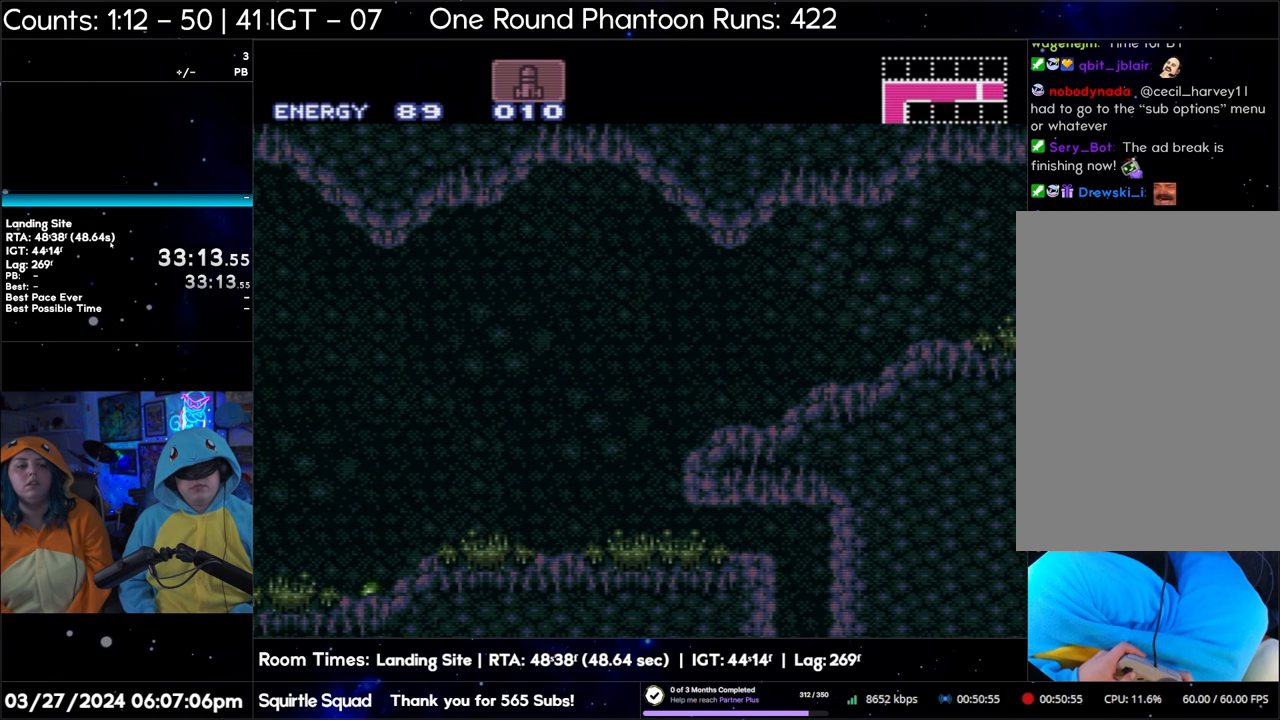
{"buttons": ["A"], "events": [[117, "DPAD_RIGHT", "up"], [233, "DPAD_DOWN", "down"], [317, "DPAD_DOWN", "up"], [367, "DPAD_DOWN", "down"], [467, "DPAD_DOWN", "up"]]}
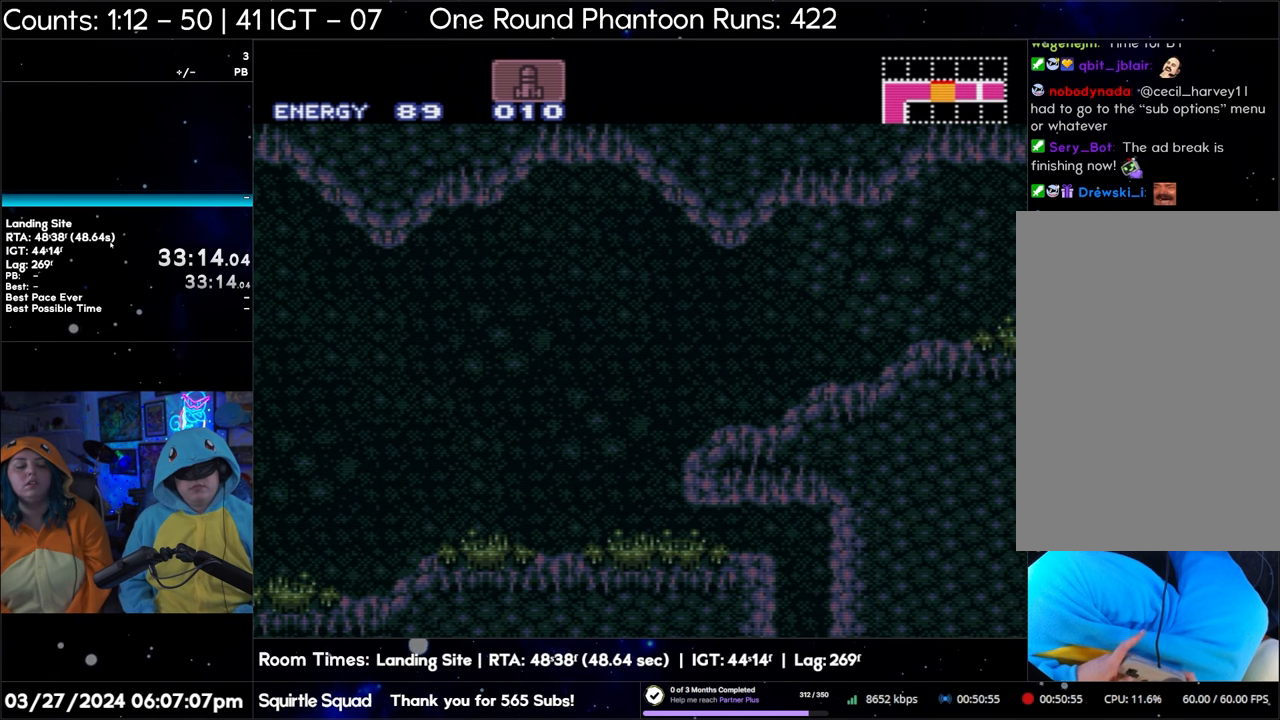
{"buttons": ["A", "DPAD_RIGHT"], "events": [[83, "DPAD_RIGHT", "down"]]}
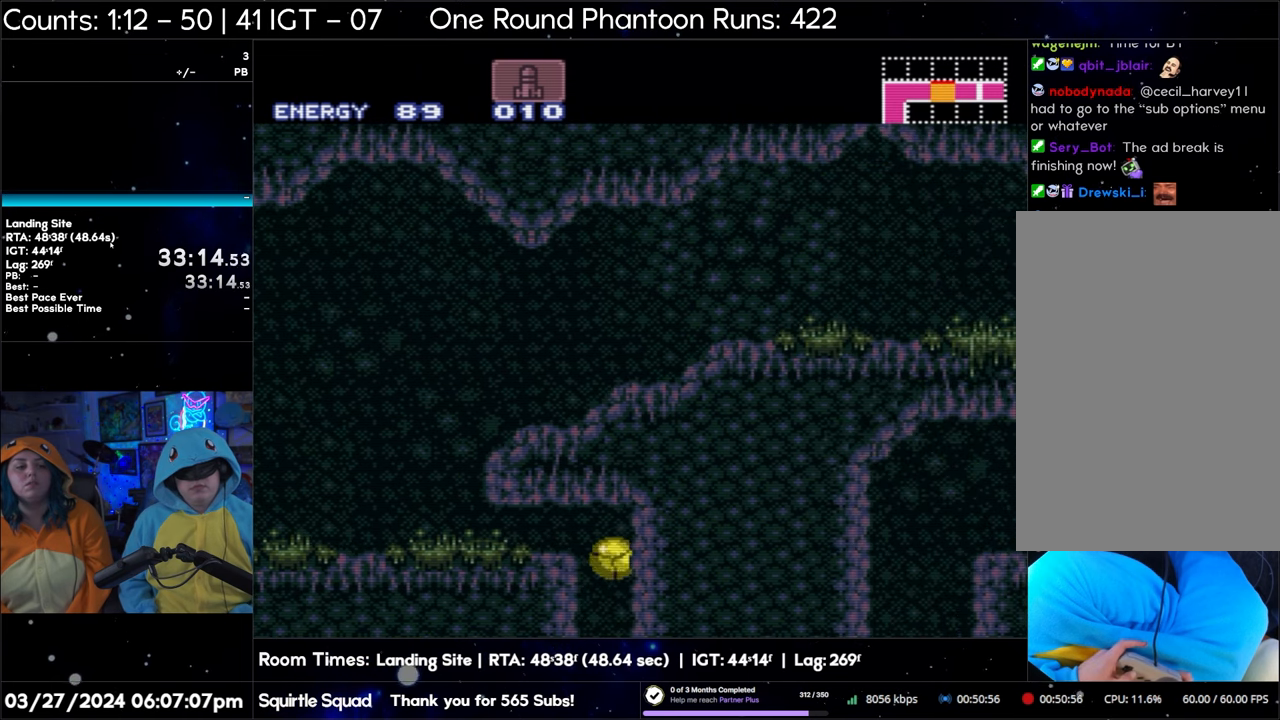
{"buttons": ["A", "DPAD_RIGHT"], "events": []}
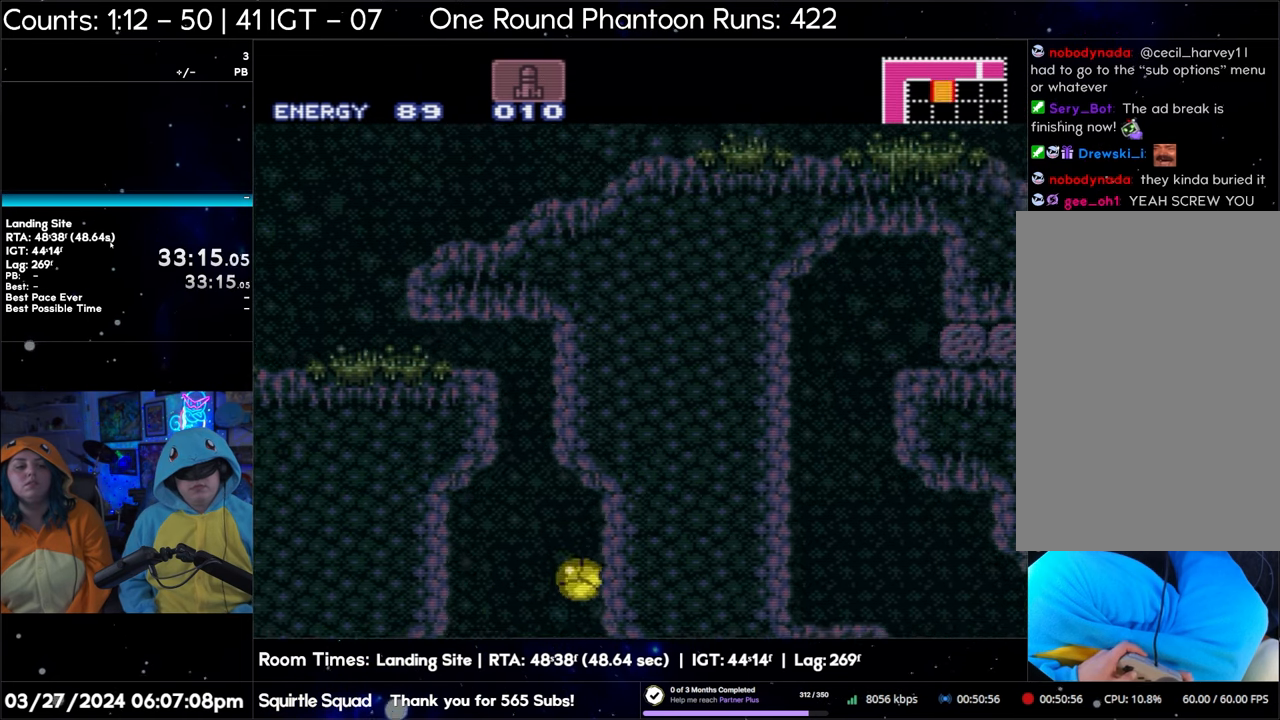
{"buttons": ["A"], "events": [[50, "DPAD_RIGHT", "up"]]}
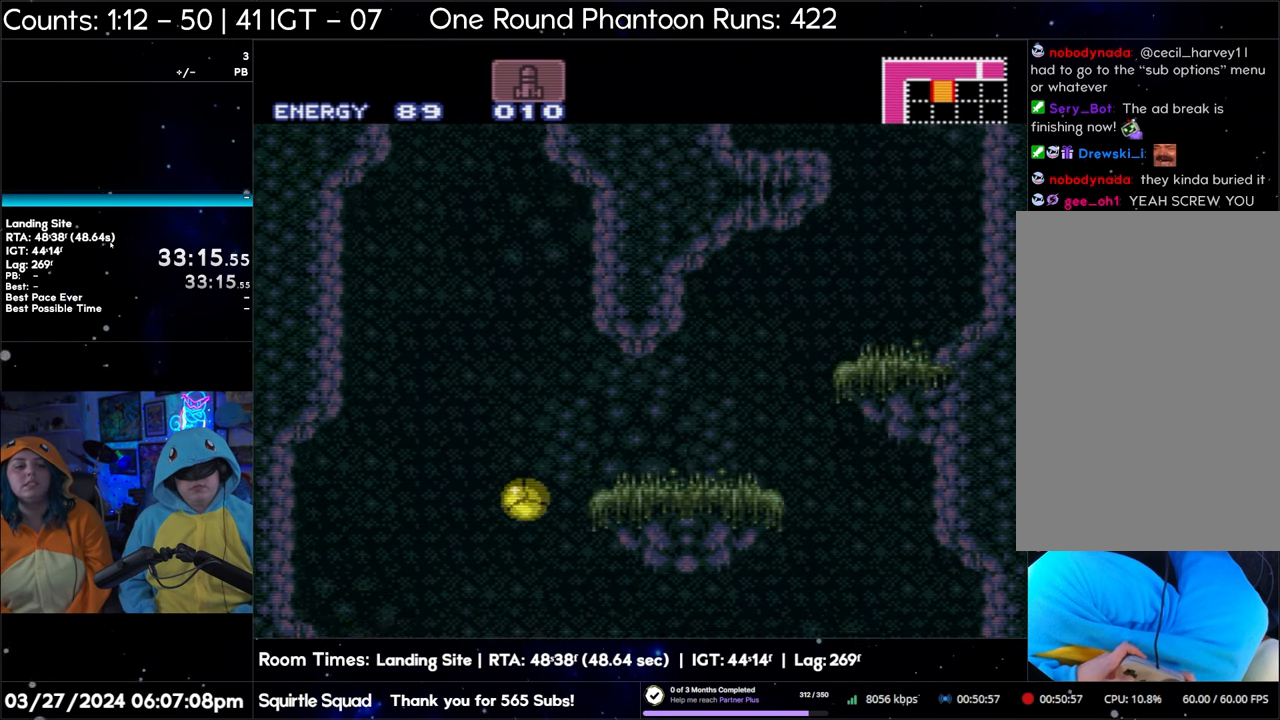
{"buttons": ["A"], "events": []}
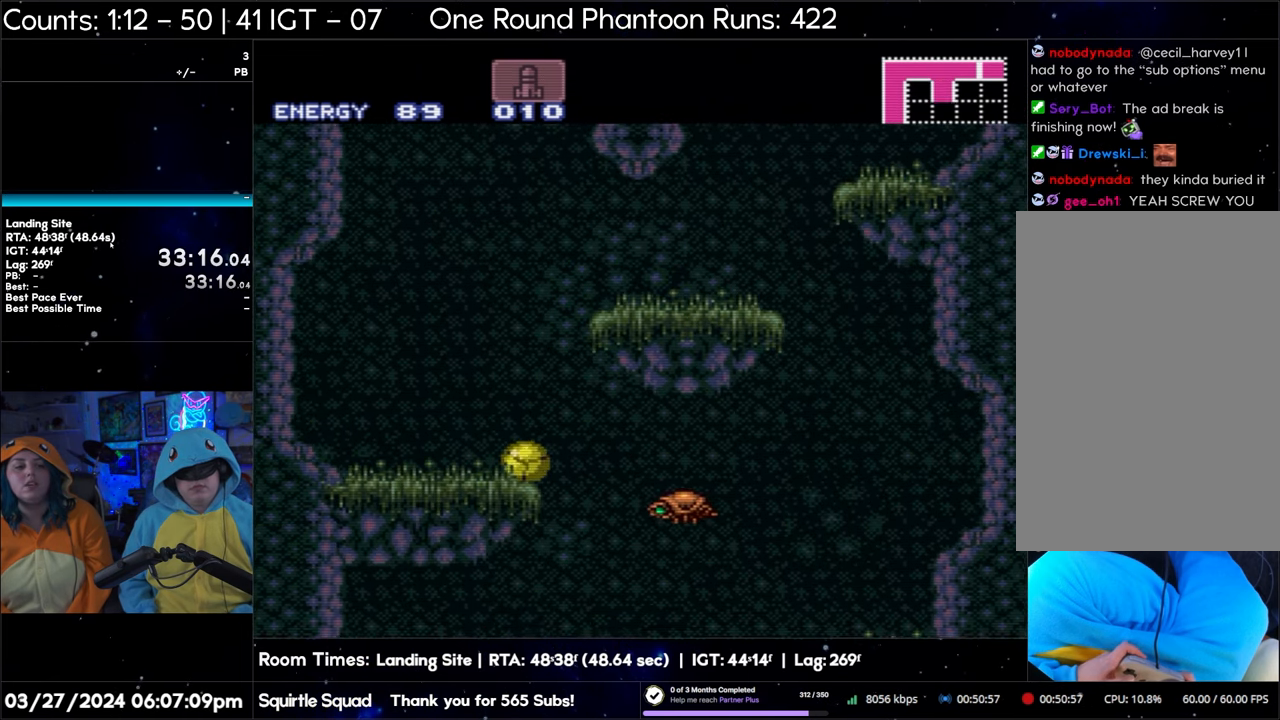
{"buttons": ["A"], "events": []}
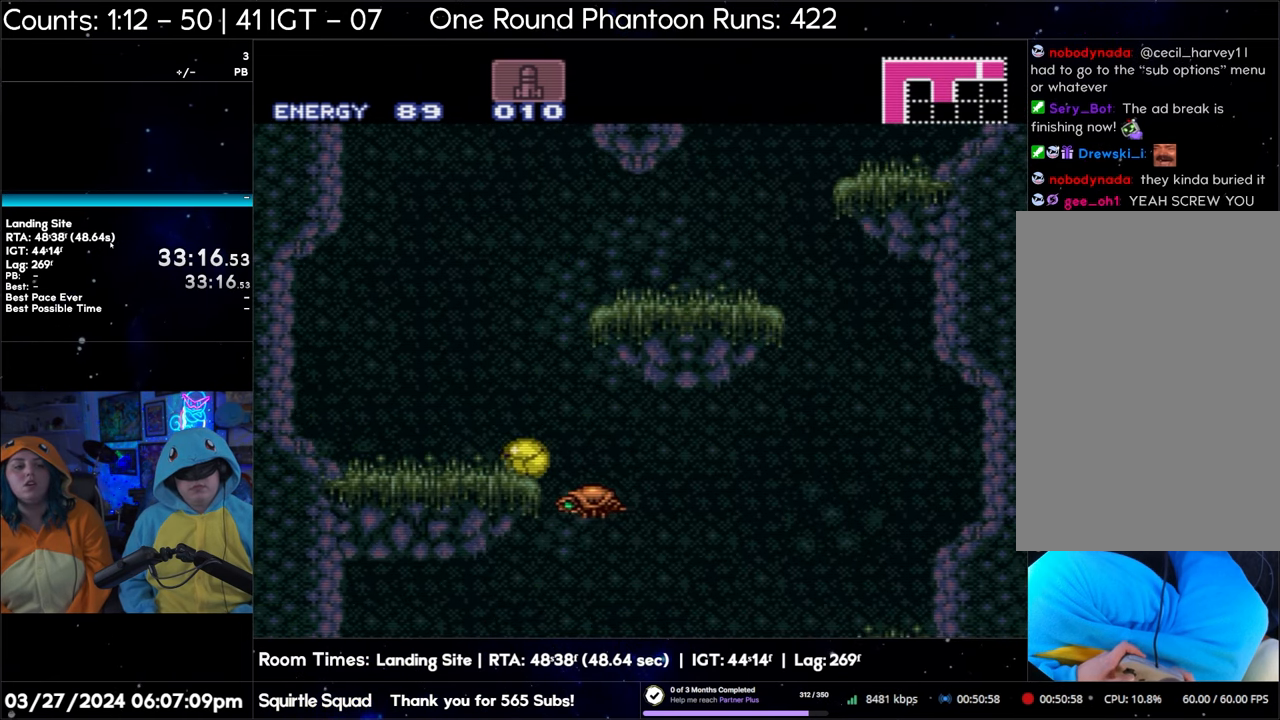
{"buttons": [], "events": [[150, "A", "up"]]}
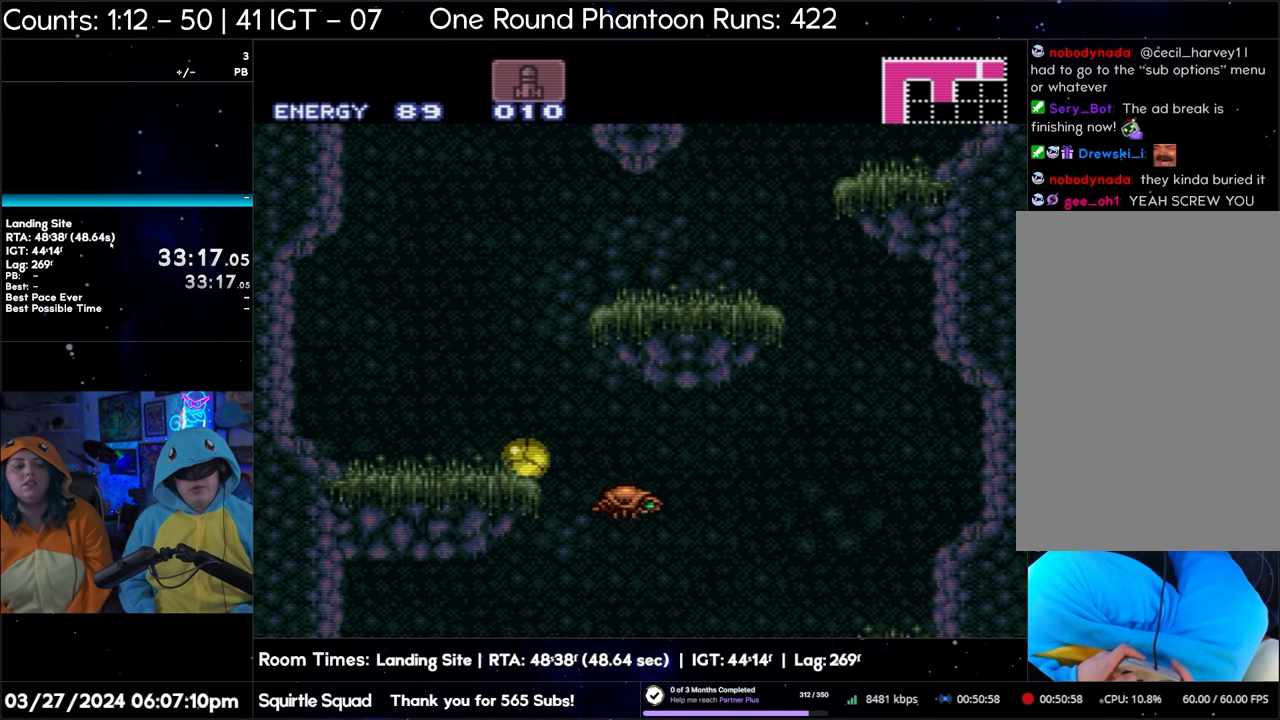
{"buttons": ["A"], "events": [[483, "A", "down"]]}
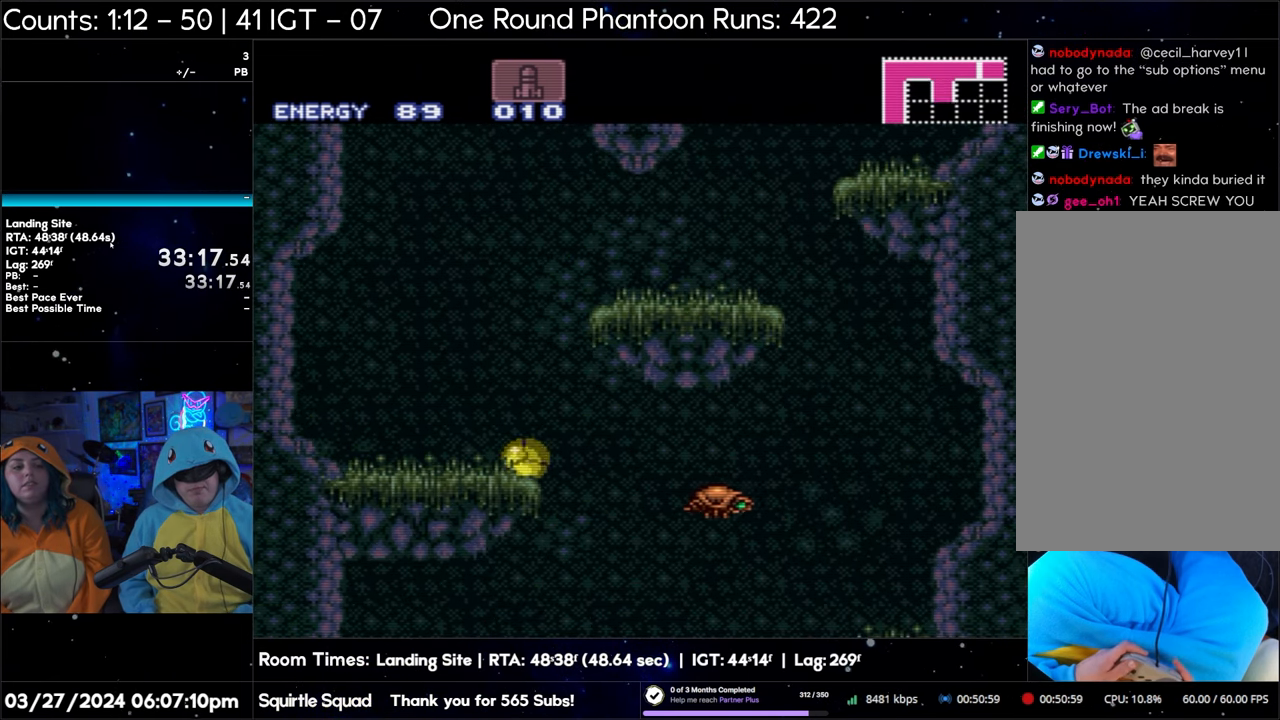
{"buttons": ["A"], "events": [[367, "A", "up"], [383, "A", "down"]]}
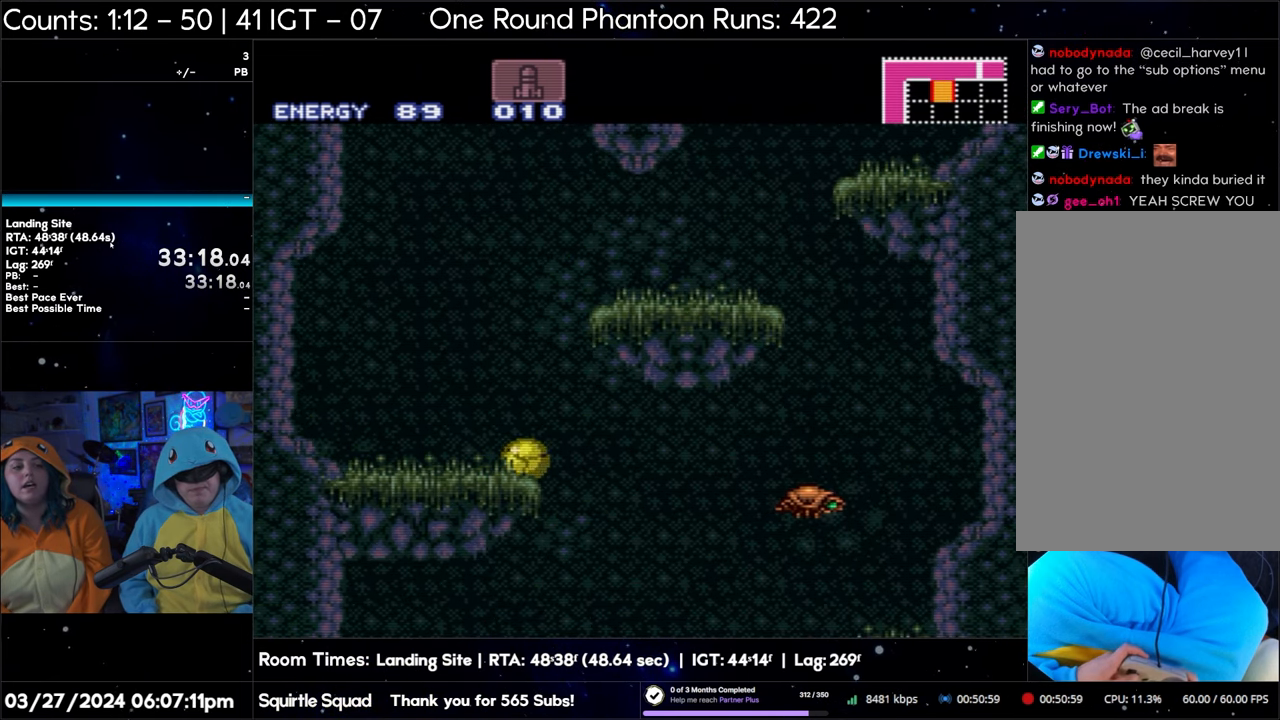
{"buttons": ["A"], "events": []}
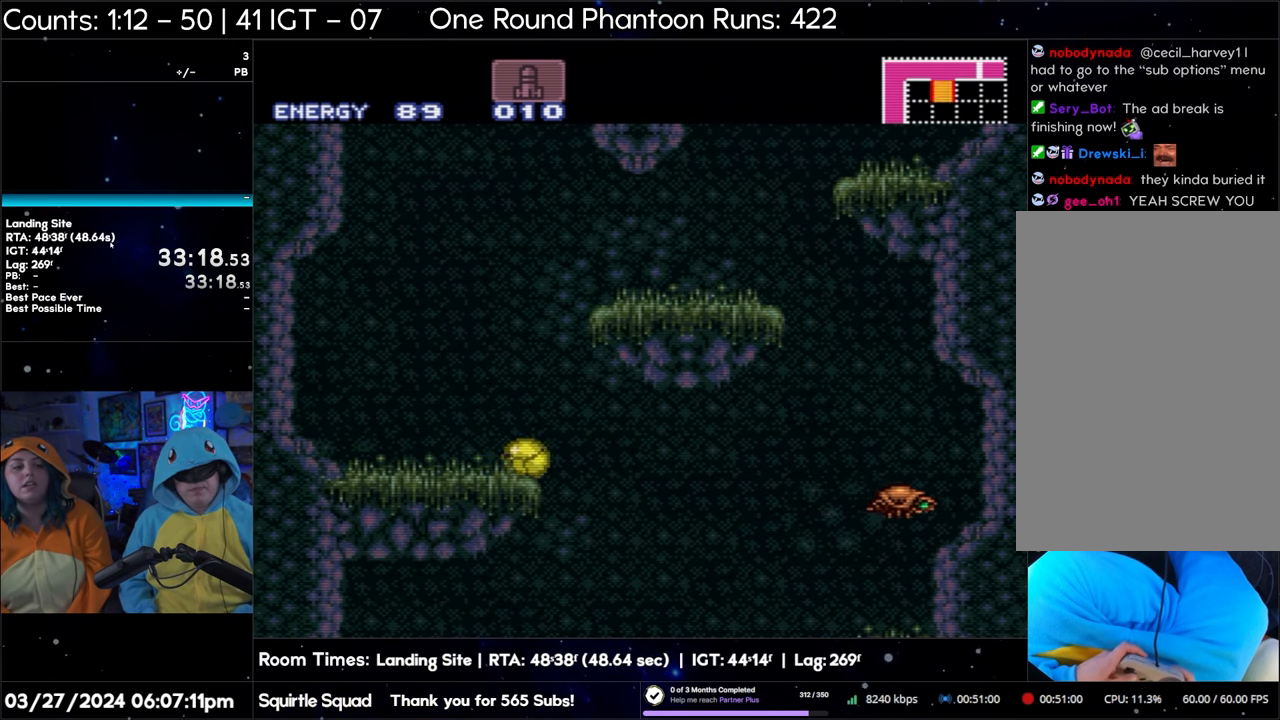
{"buttons": ["A", "DPAD_LEFT"], "events": [[400, "DPAD_LEFT", "down"]]}
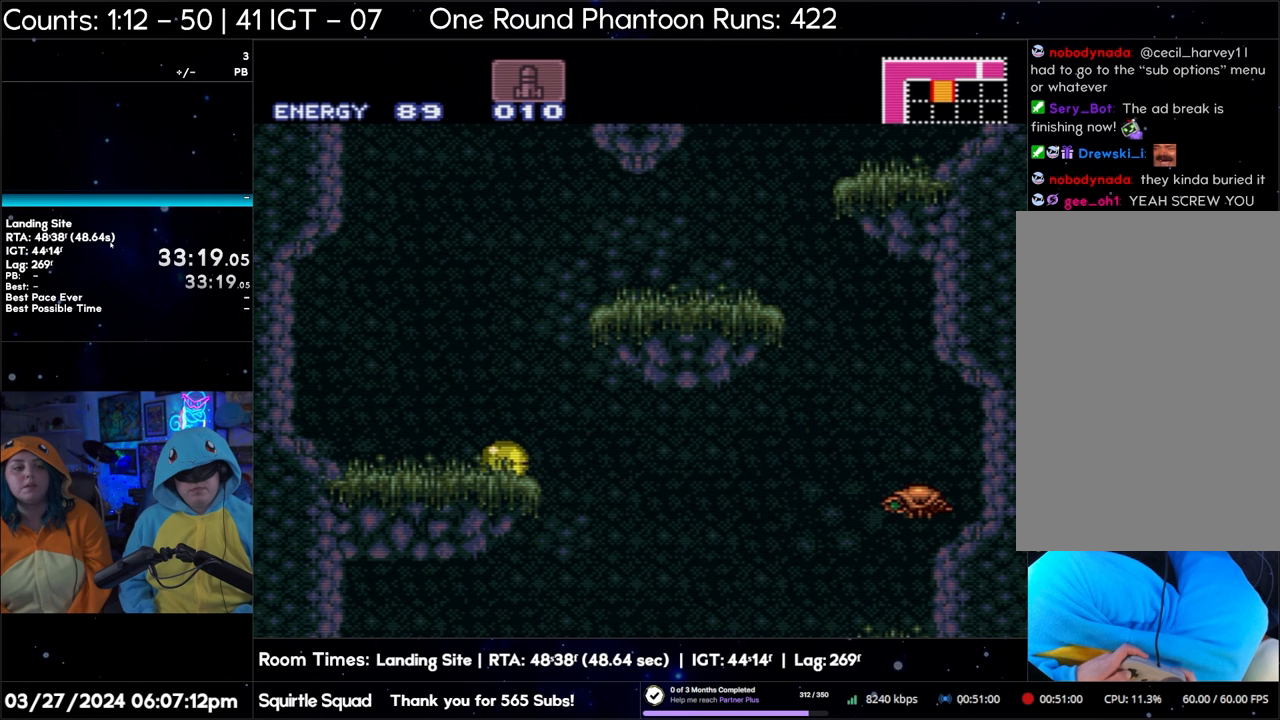
{"buttons": ["A"], "events": [[217, "DPAD_LEFT", "up"]]}
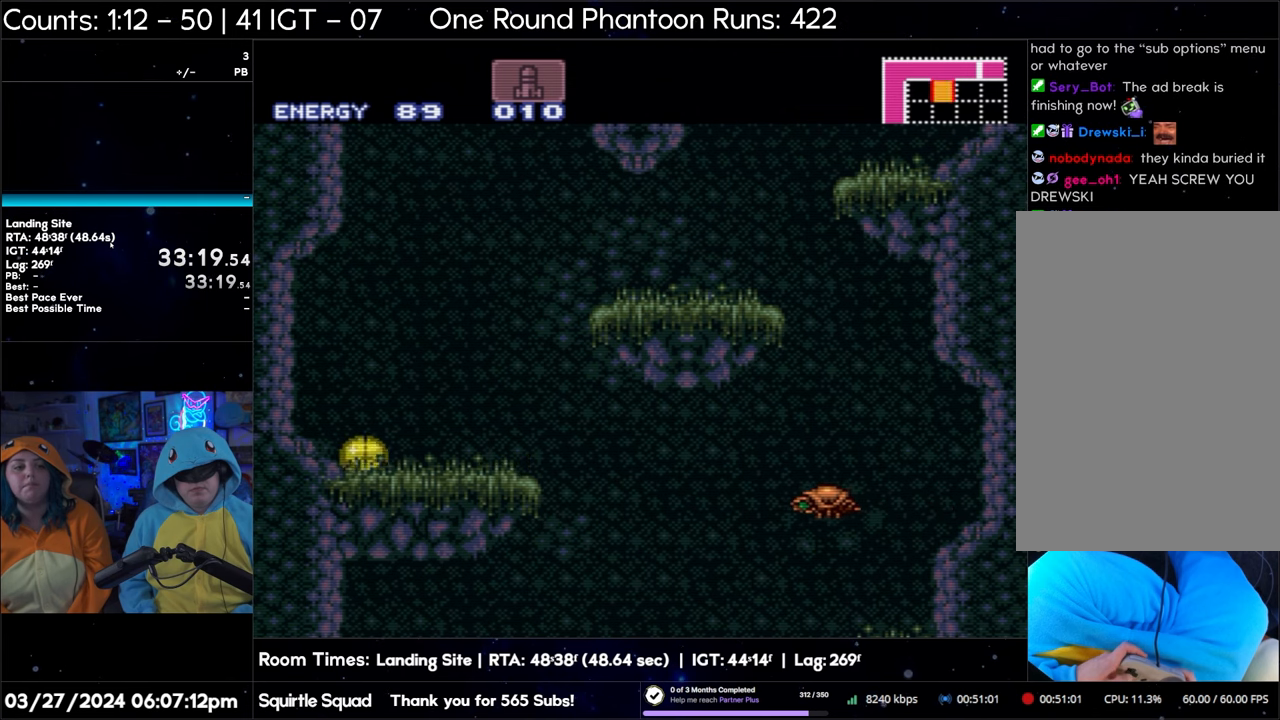
{"buttons": ["A", "DPAD_RIGHT"], "events": [[500, "DPAD_RIGHT", "down"]]}
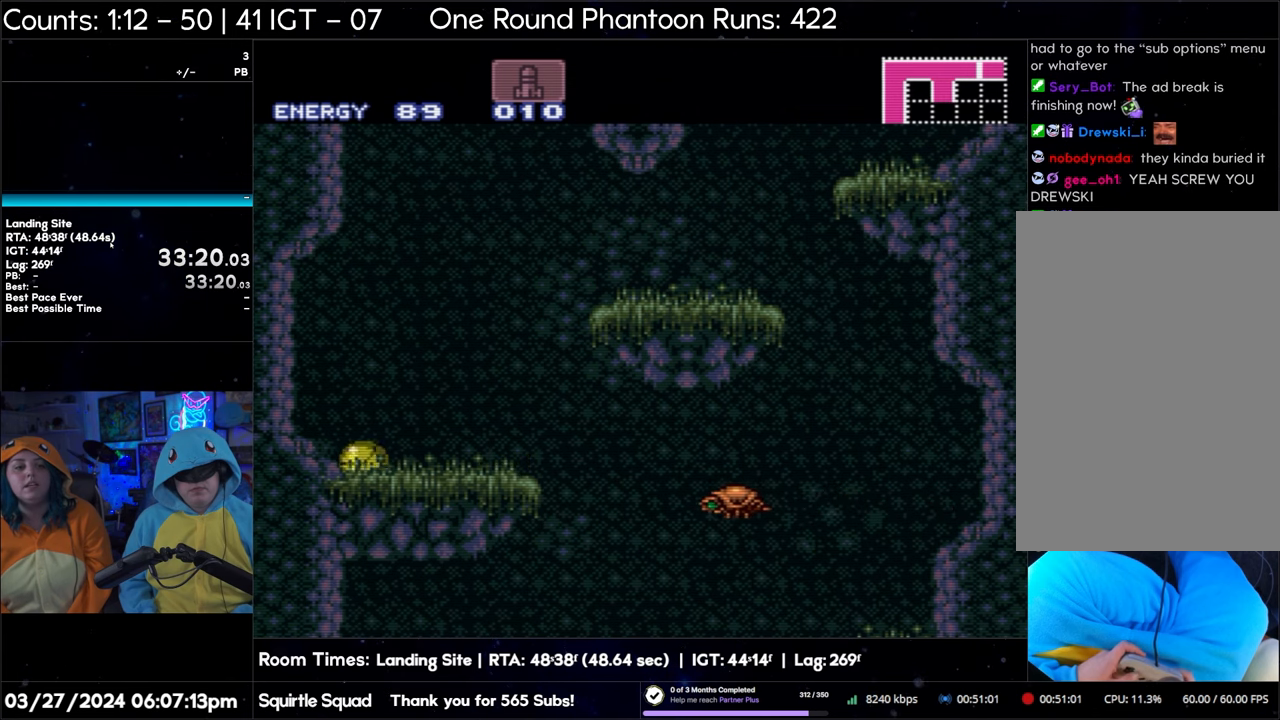
{"buttons": ["A"], "events": [[483, "DPAD_RIGHT", "up"]]}
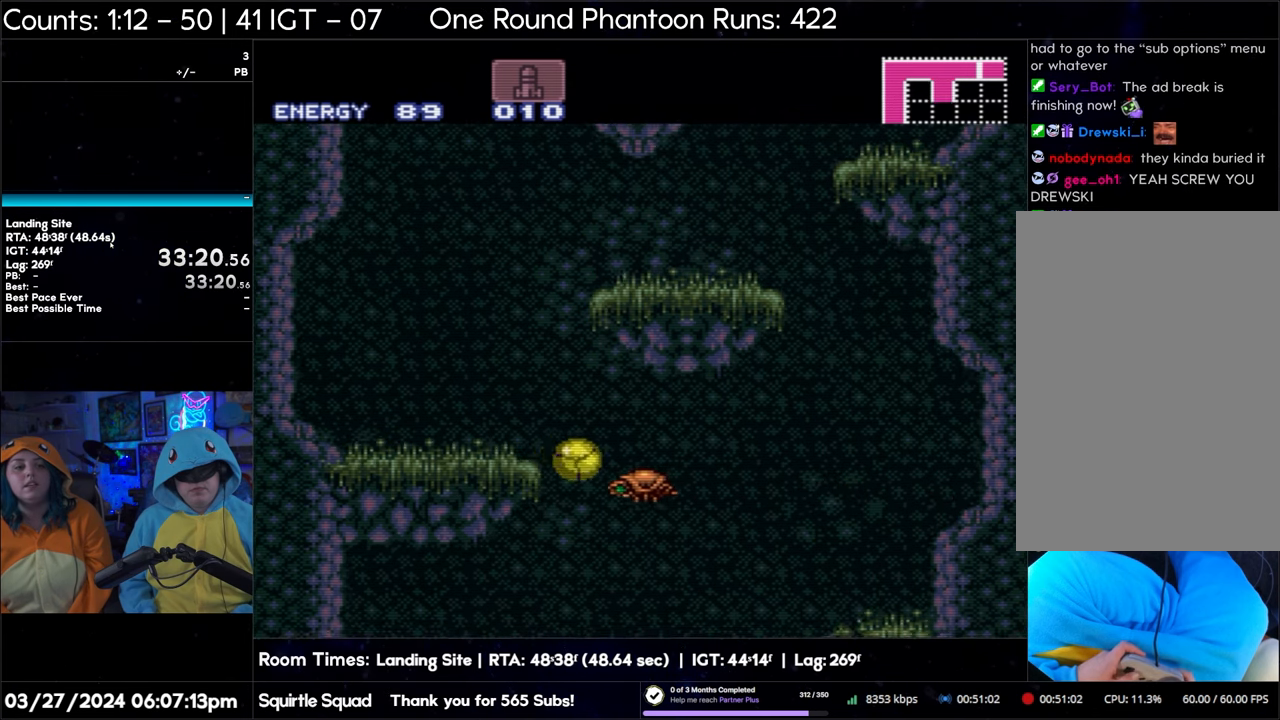
{"buttons": ["A"], "events": []}
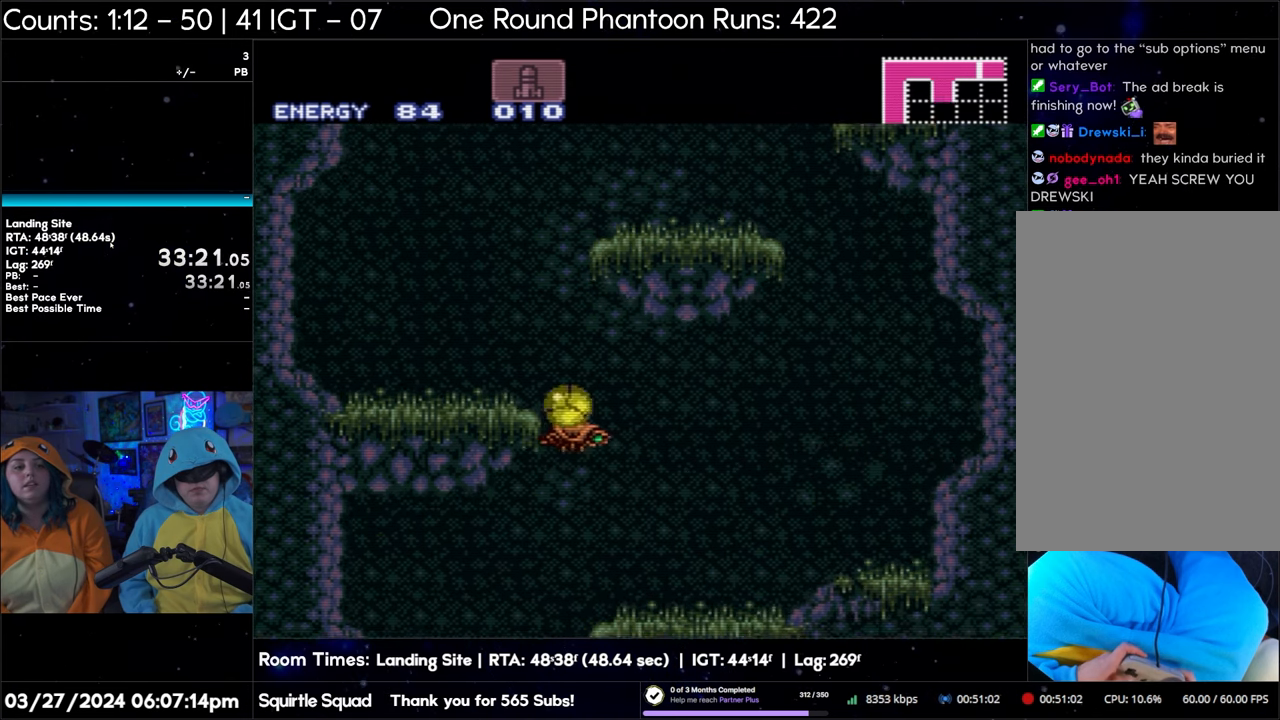
{"buttons": ["A"], "events": []}
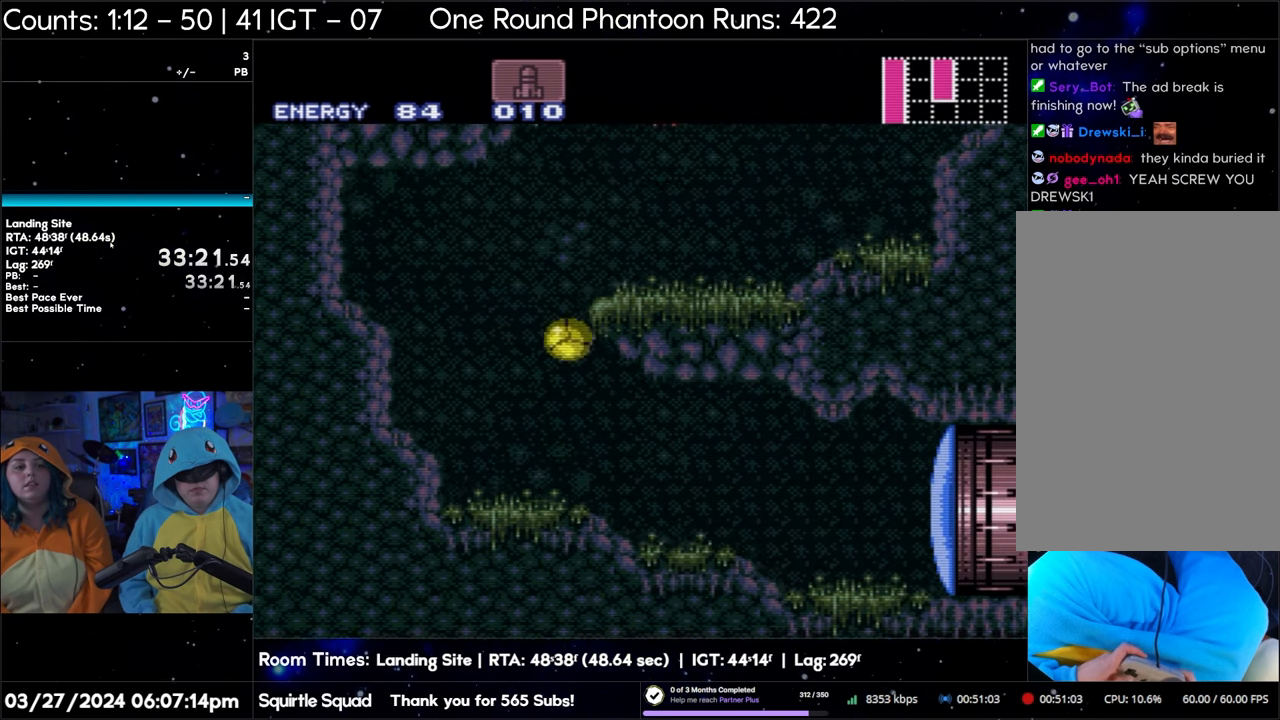
{"buttons": ["A"], "events": []}
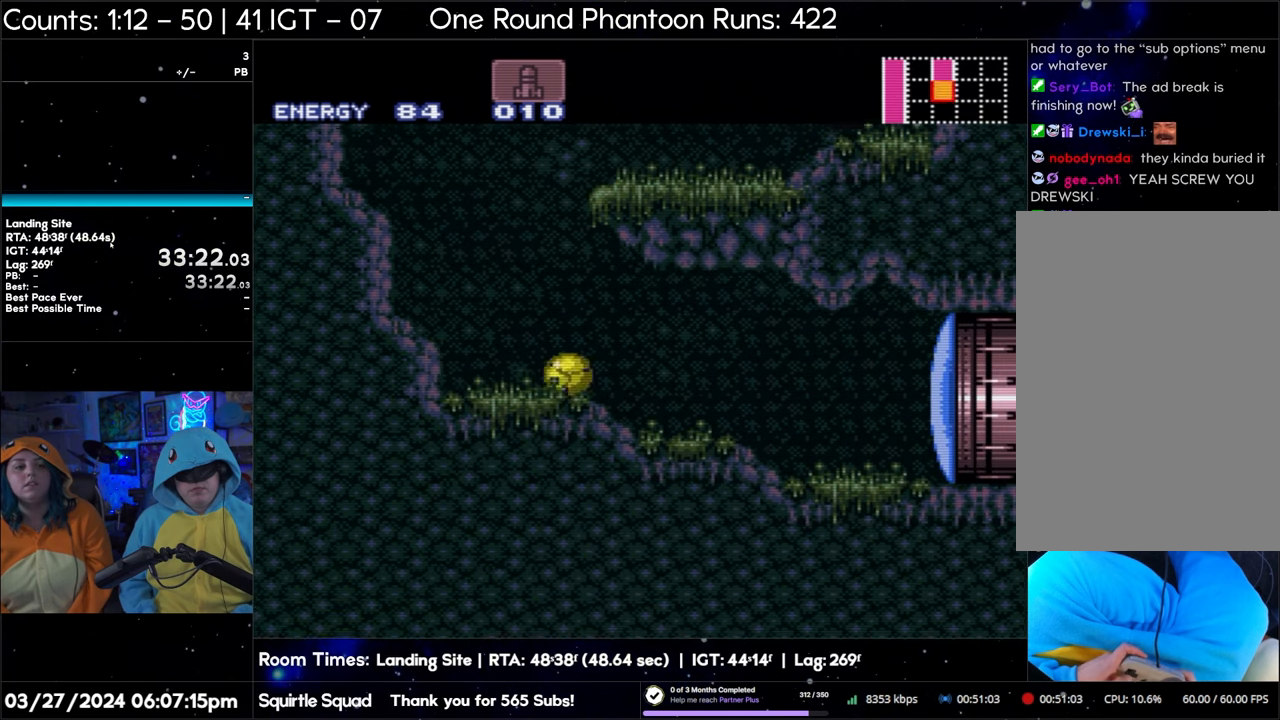
{"buttons": ["A", "DPAD_LEFT"], "events": [[500, "DPAD_LEFT", "down"]]}
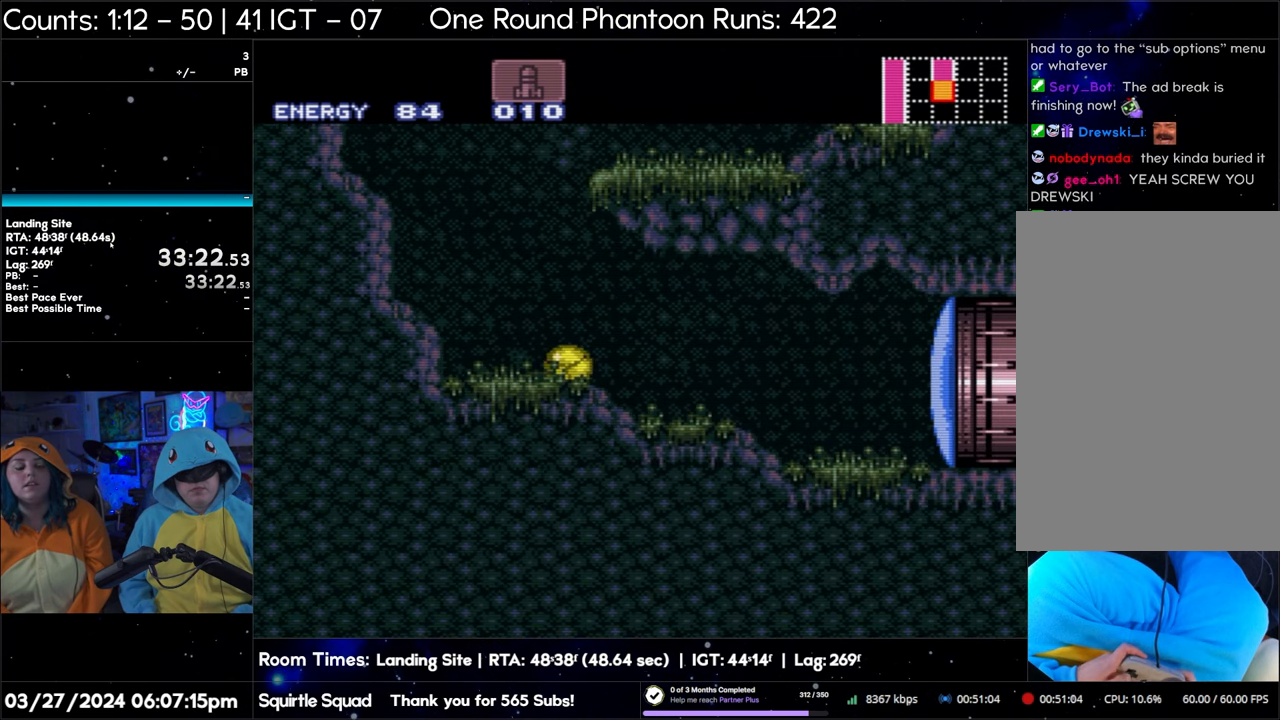
{"buttons": ["A", "DPAD_LEFT"], "events": []}
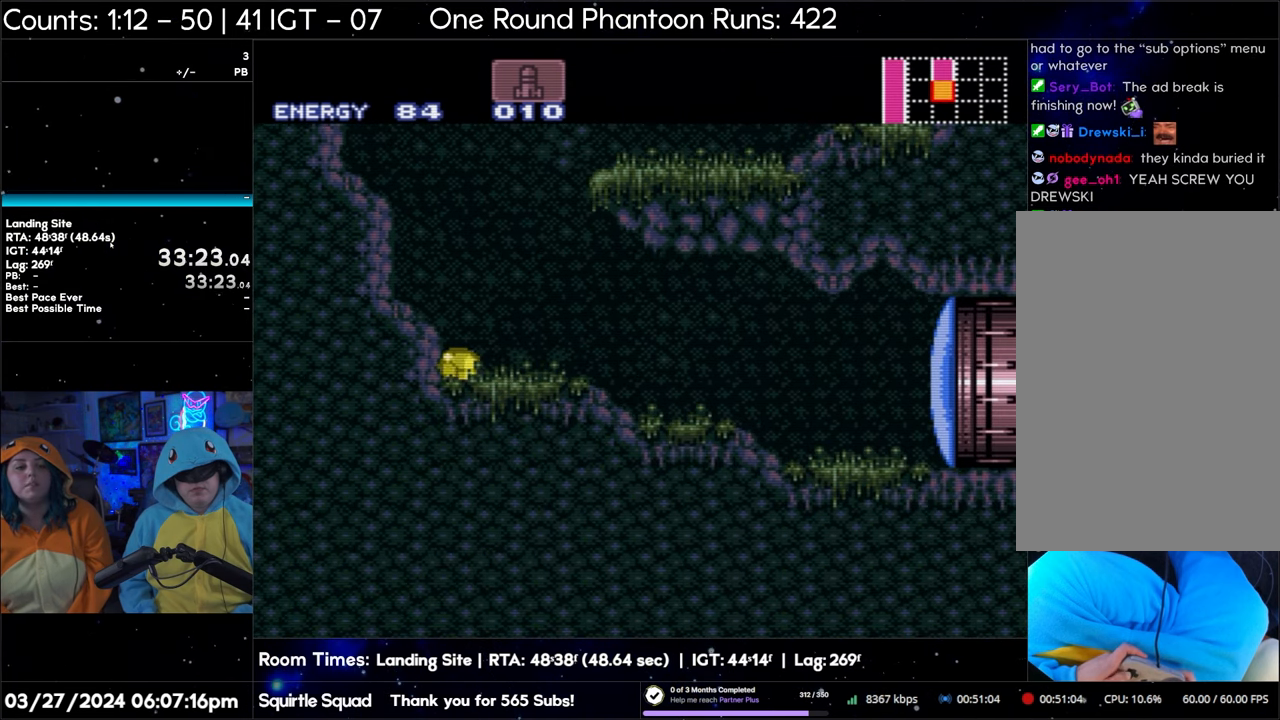
{"buttons": ["A", "DPAD_RIGHT"], "events": [[17, "DPAD_LEFT", "up"], [267, "DPAD_RIGHT", "down"]]}
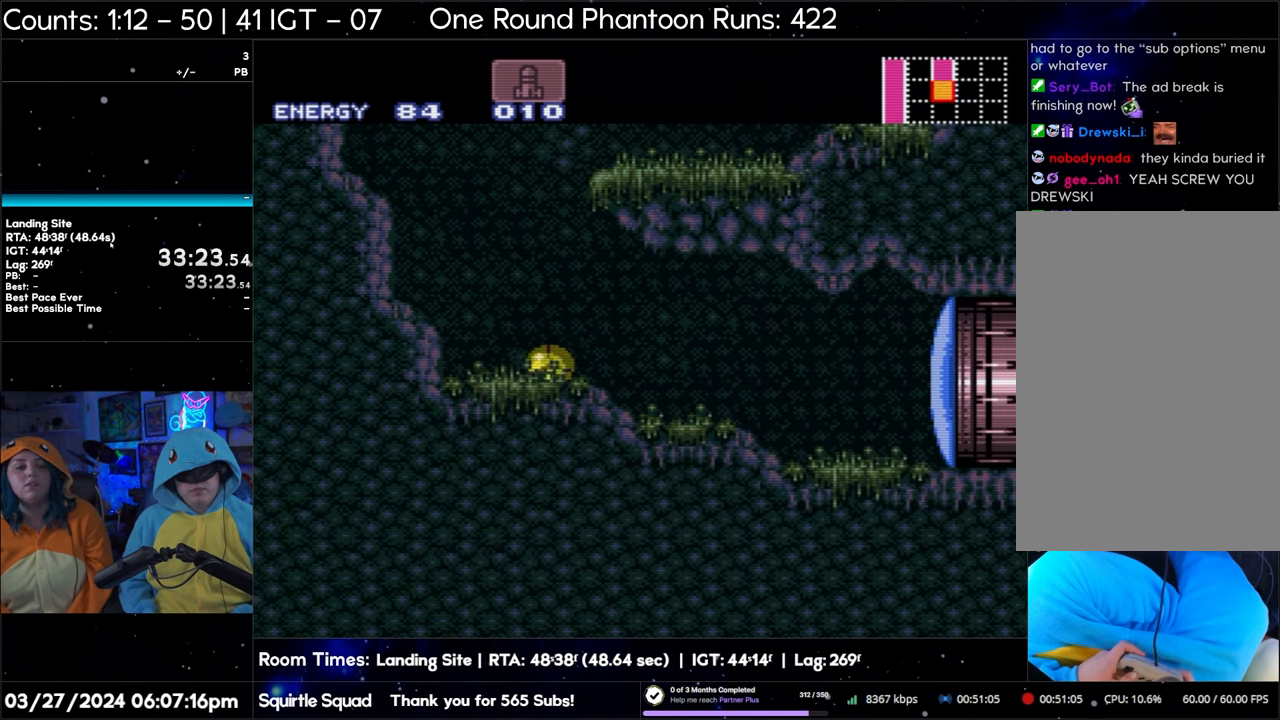
{"buttons": ["A", "DPAD_UP"], "events": [[350, "DPAD_RIGHT", "up"], [417, "DPAD_UP", "down"]]}
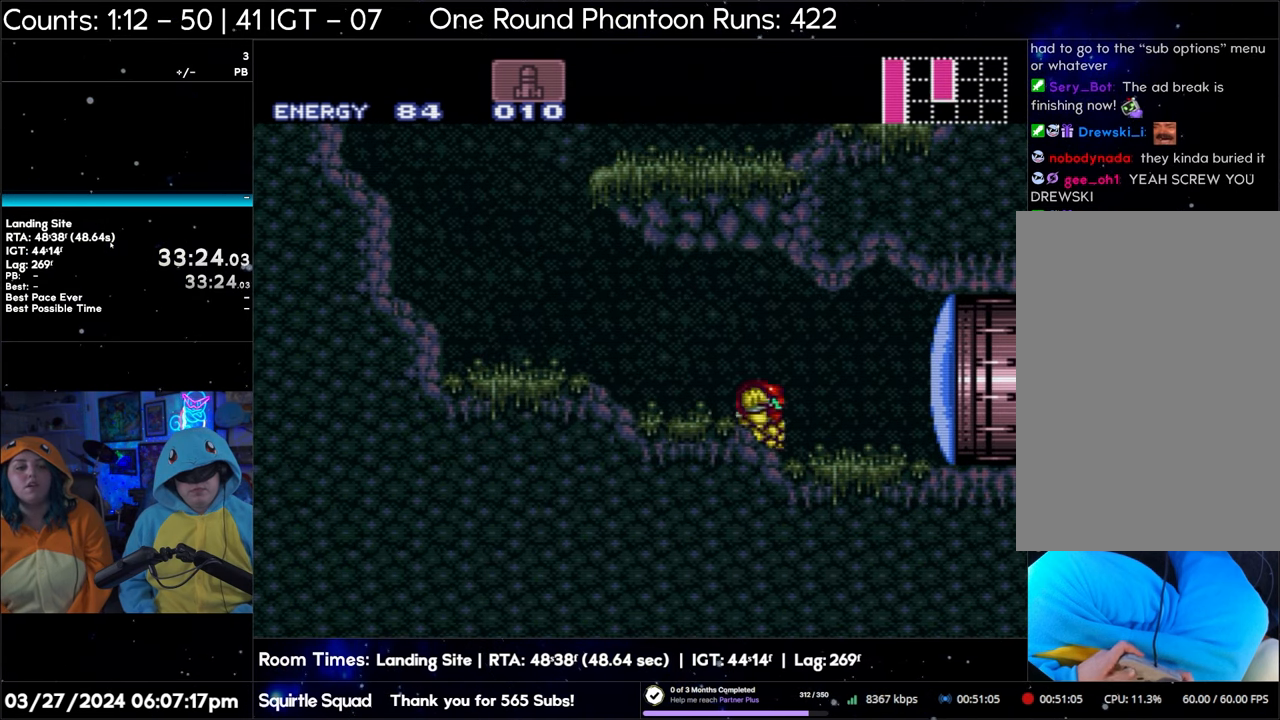
{"buttons": ["A", "DPAD_RIGHT"], "events": [[33, "DPAD_UP", "up"], [100, "Y", "down"], [233, "Y", "up"], [283, "DPAD_RIGHT", "down"]]}
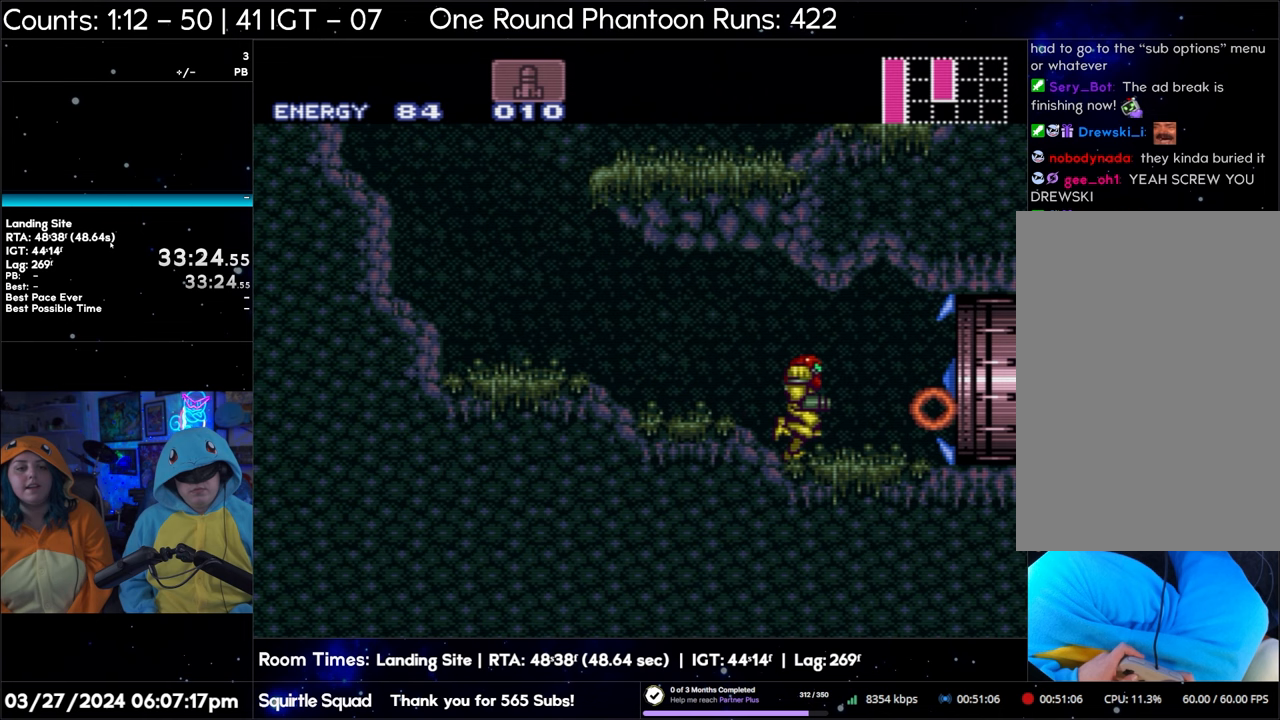
{"buttons": ["A", "DPAD_RIGHT"], "events": []}
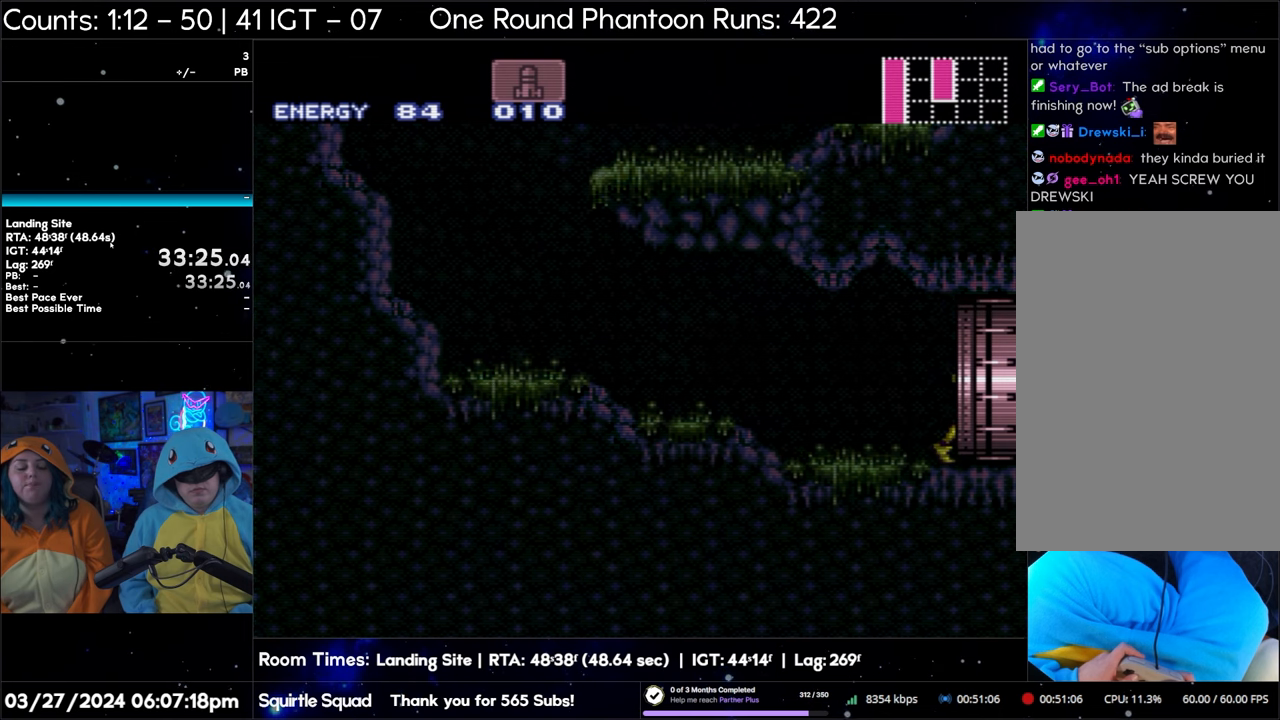
{"buttons": ["A", "DPAD_RIGHT"], "events": []}
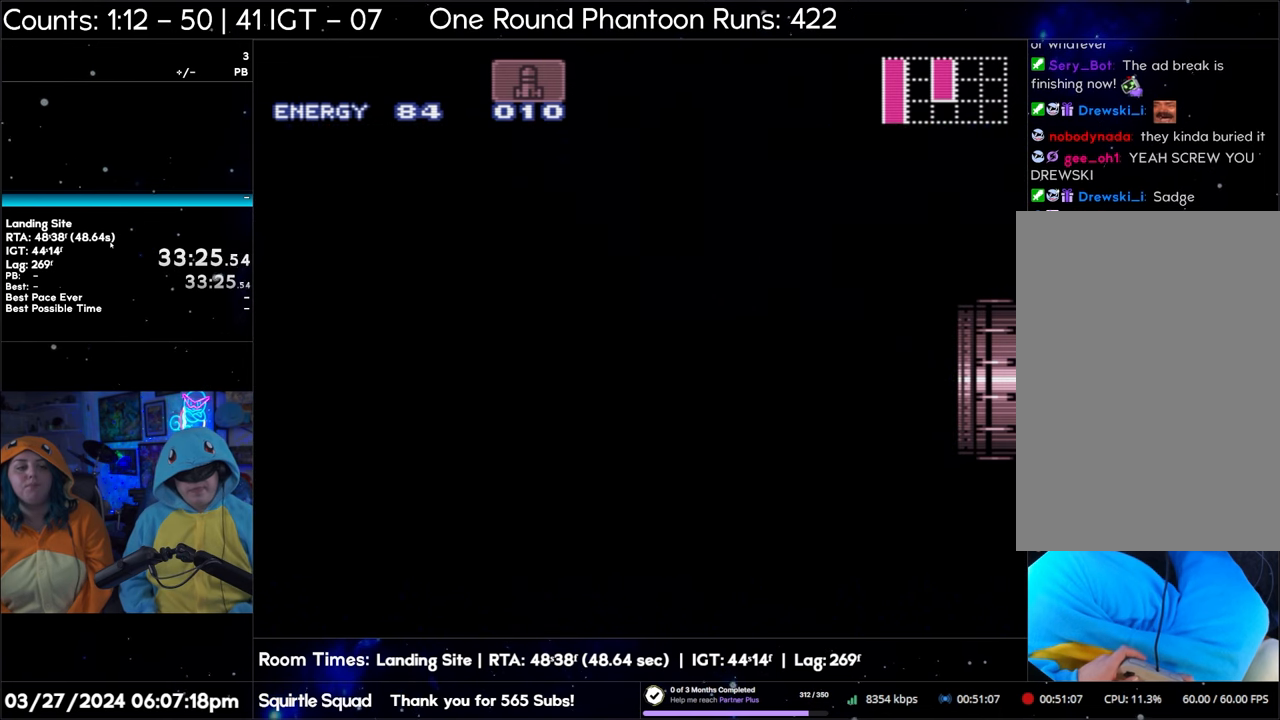
{"buttons": ["A", "DPAD_RIGHT"], "events": []}